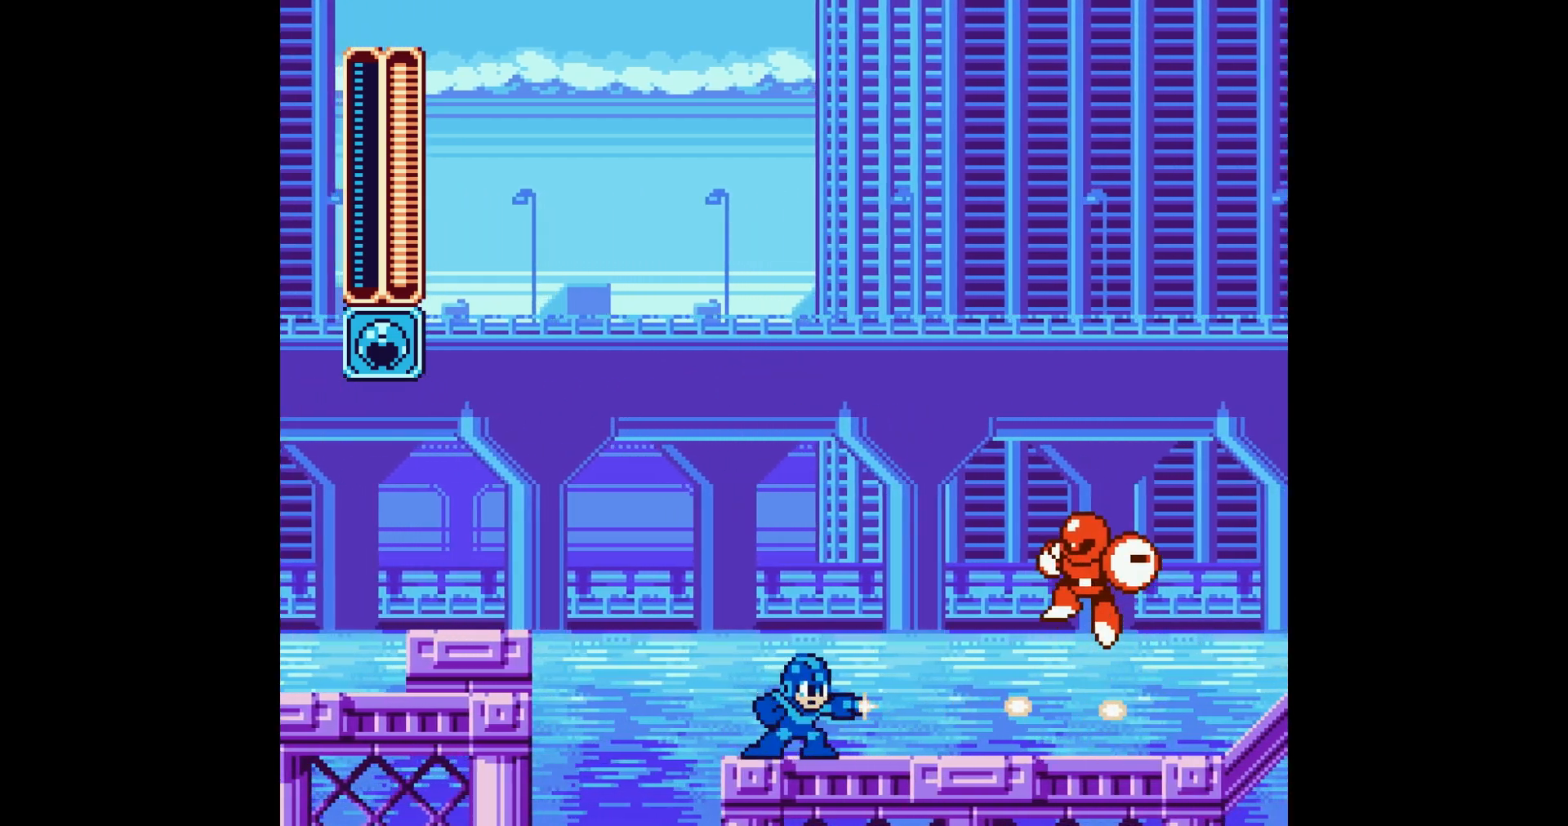
Gameplay with a controller; each line is a JSON object with the inputs held at the frame after it (dt_ms = milliseconds from this image to that frame). "events" lists button and stick changes between this image and that frame as [ms after this image, input, new state], when the widget could be followed in between. Not read: DPAD_LEFT DPAD_RIGHT L3 R3.
{"dt_ms": 500, "buttons": [], "events": [[17, "A", "down"], [300, "A", "up"], [417, "A", "down"], [467, "A", "up"]]}
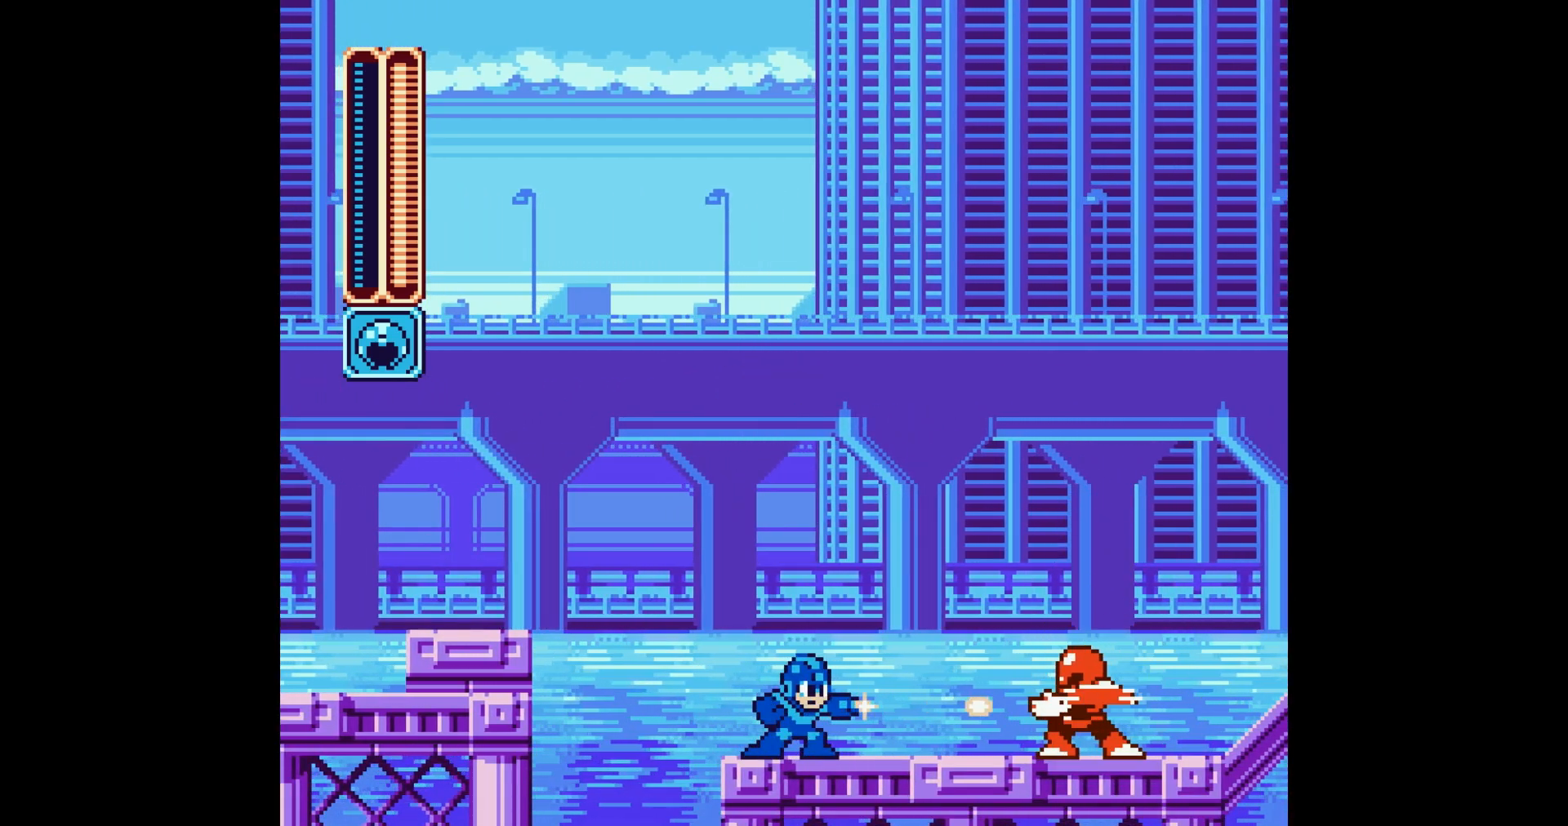
{"dt_ms": 500, "buttons": ["A", "B"], "events": [[33, "A", "down"], [100, "A", "up"], [183, "A", "down"], [350, "B", "down"]]}
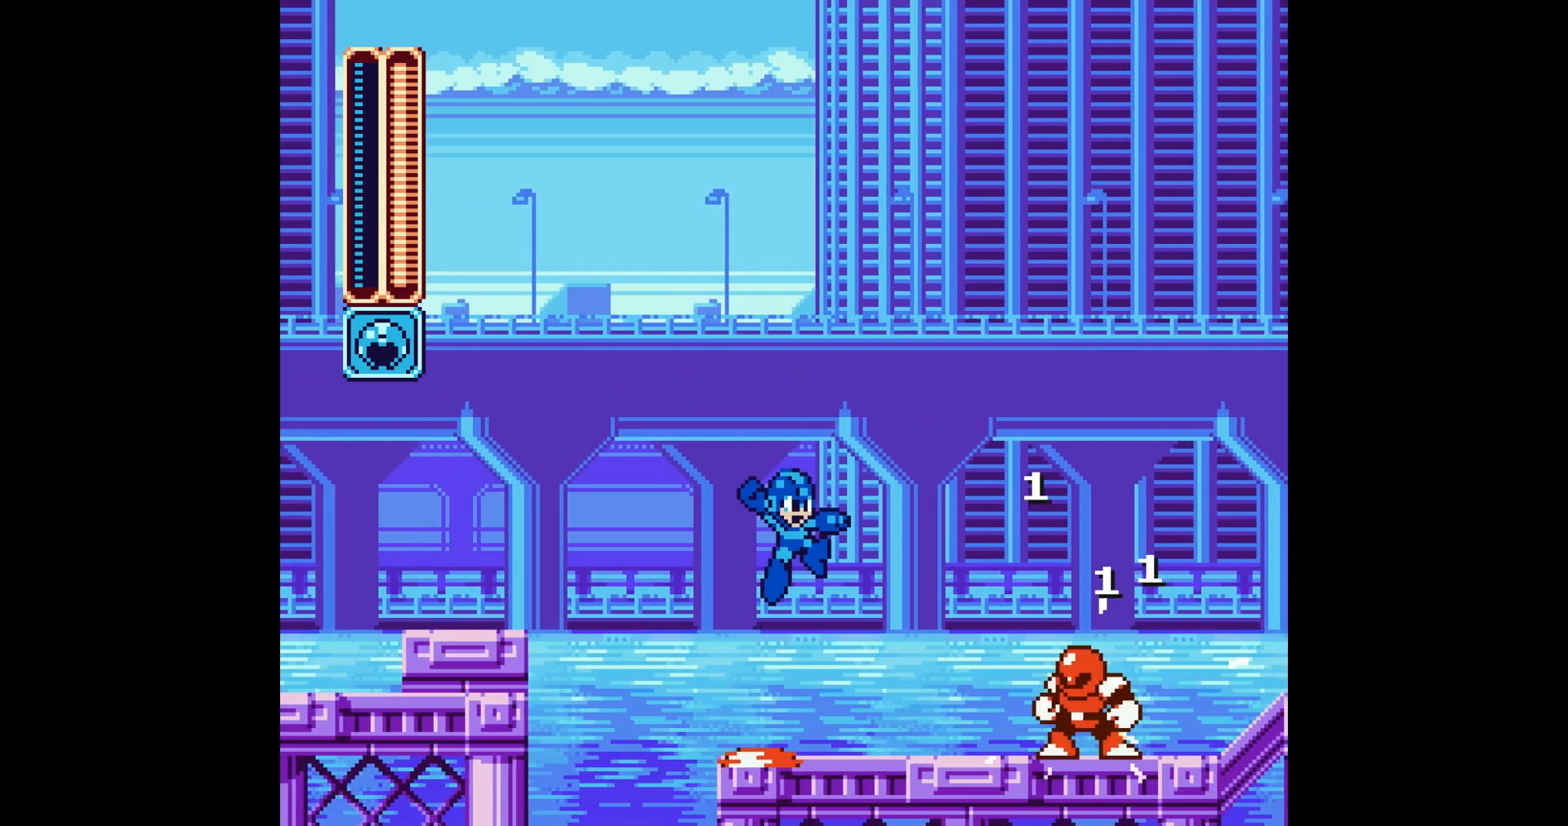
{"dt_ms": 500, "buttons": ["A"], "events": [[200, "B", "up"]]}
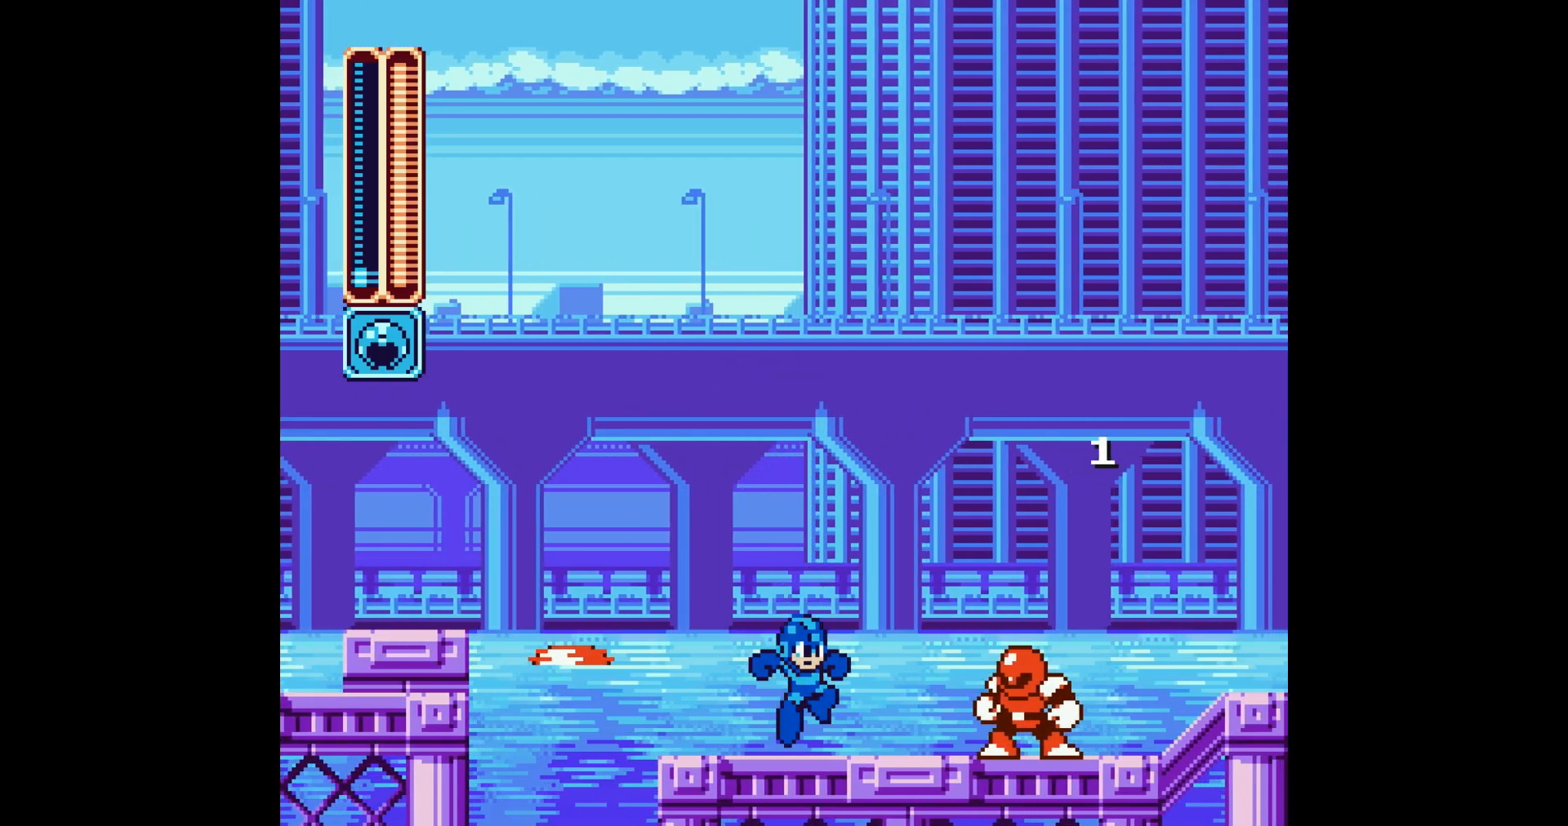
{"dt_ms": 500, "buttons": ["A"], "events": [[250, "DPAD_DOWN", "down"], [483, "DPAD_DOWN", "up"]]}
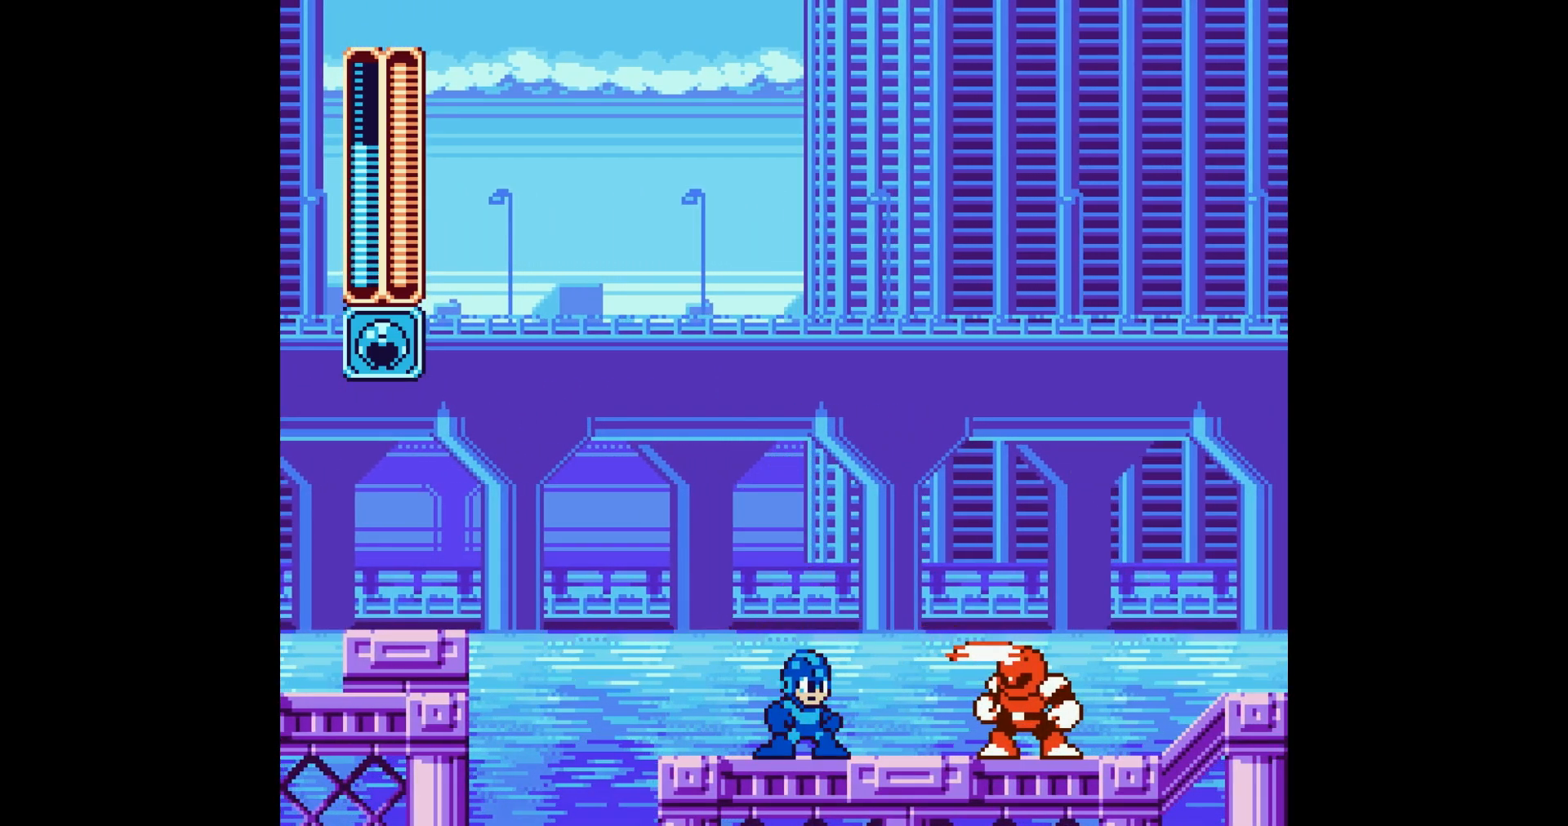
{"dt_ms": 500, "buttons": ["A"], "events": []}
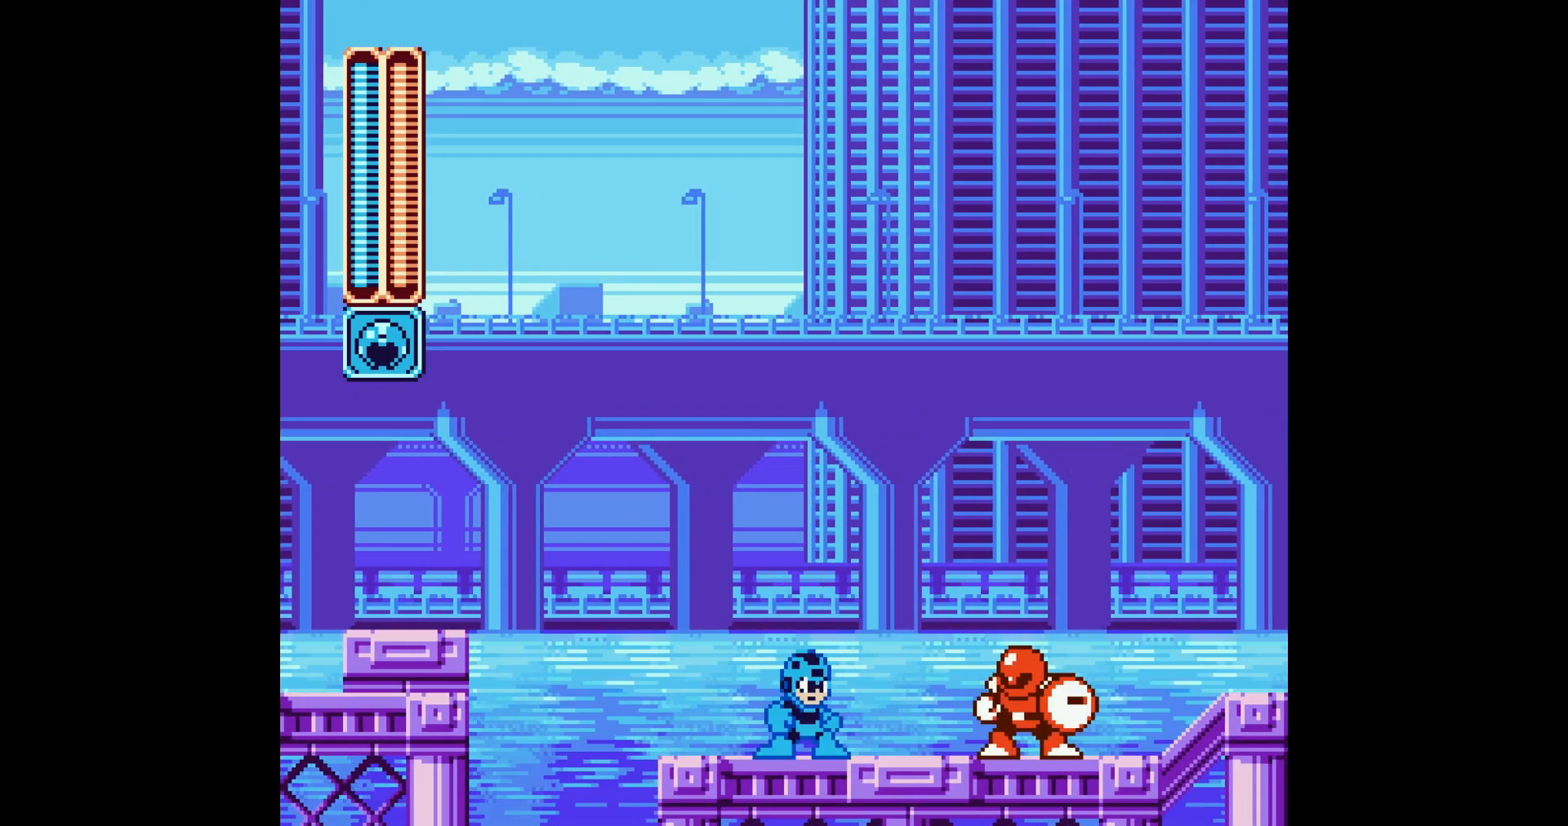
{"dt_ms": 500, "buttons": [], "events": [[167, "A", "up"], [400, "A", "down"], [467, "A", "up"]]}
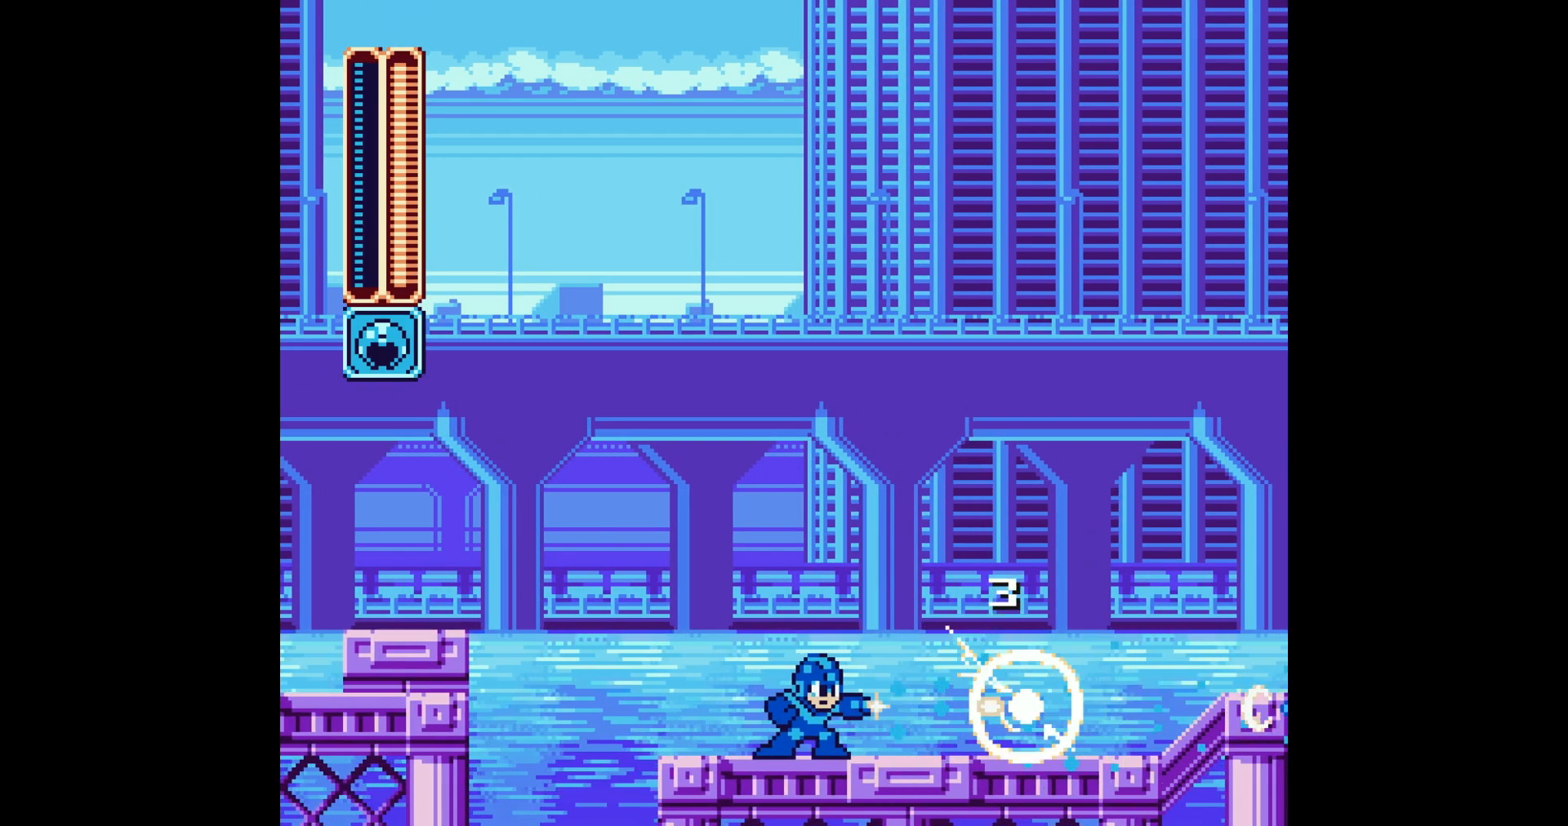
{"dt_ms": 500, "buttons": [], "events": []}
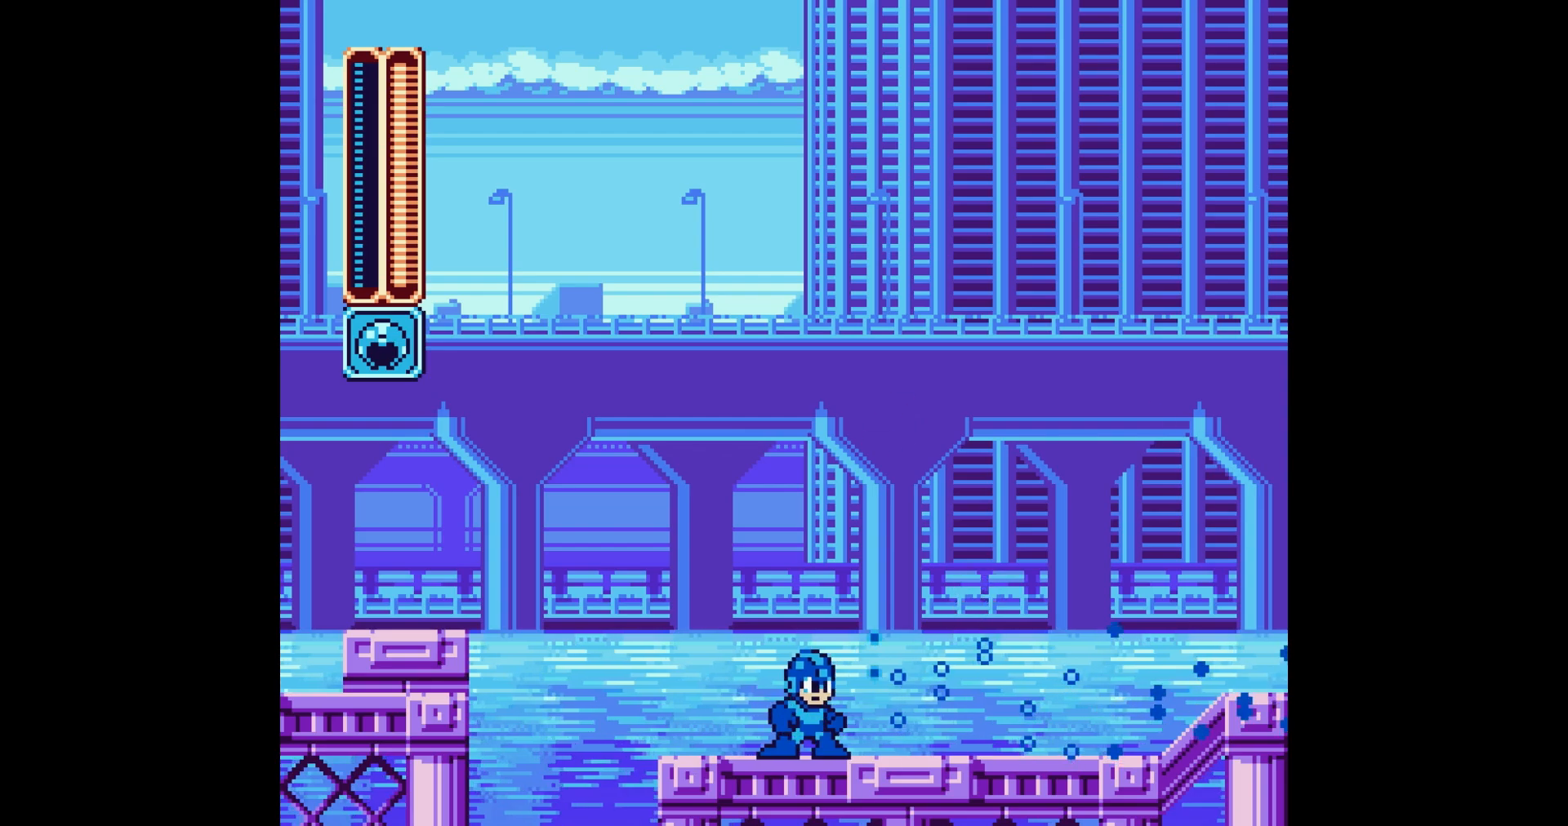
{"dt_ms": 500, "buttons": [], "events": []}
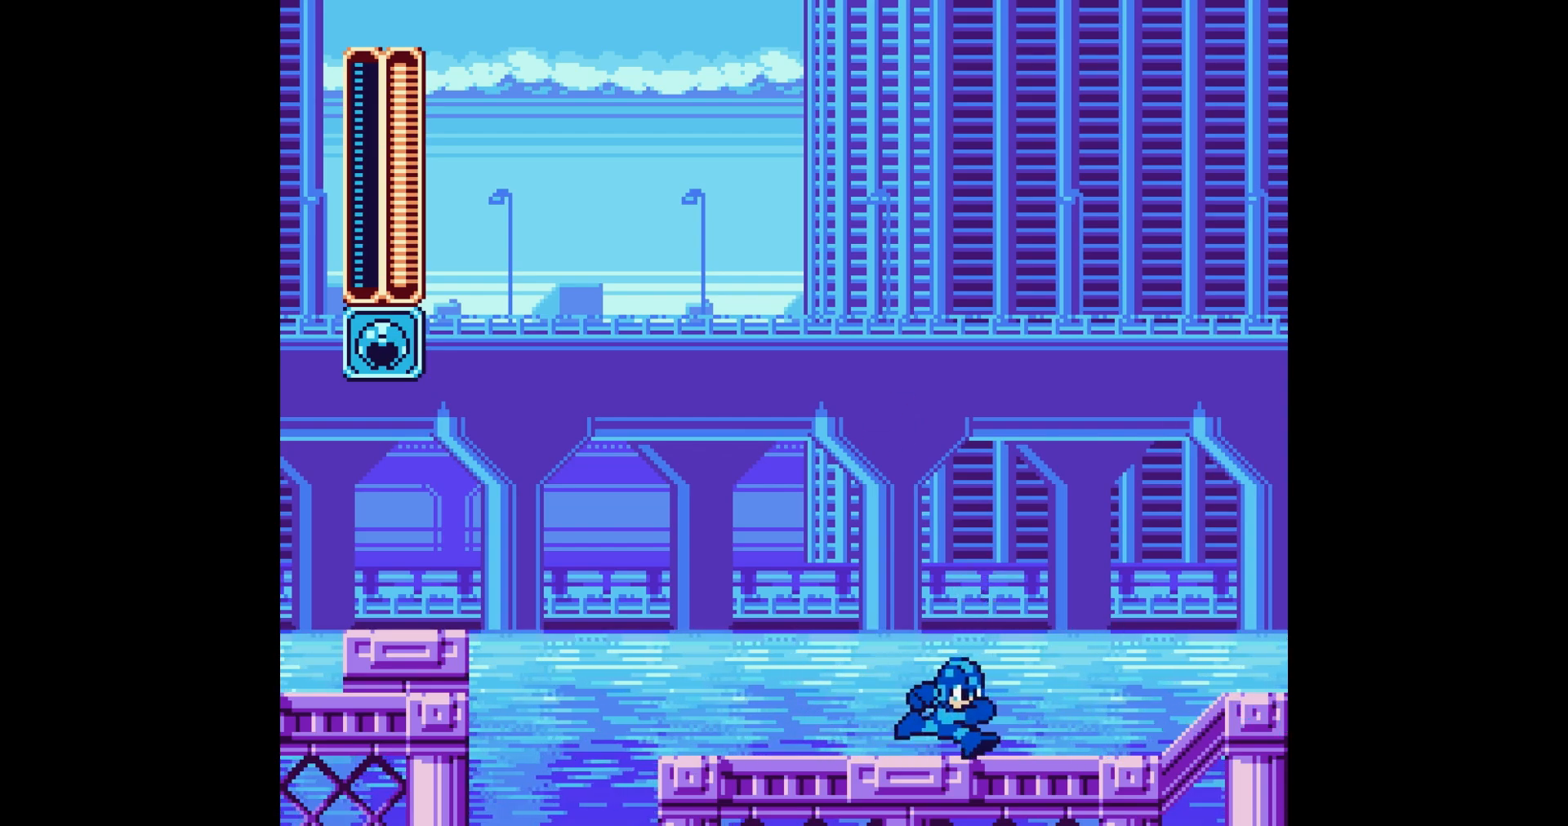
{"dt_ms": 500, "buttons": [], "events": []}
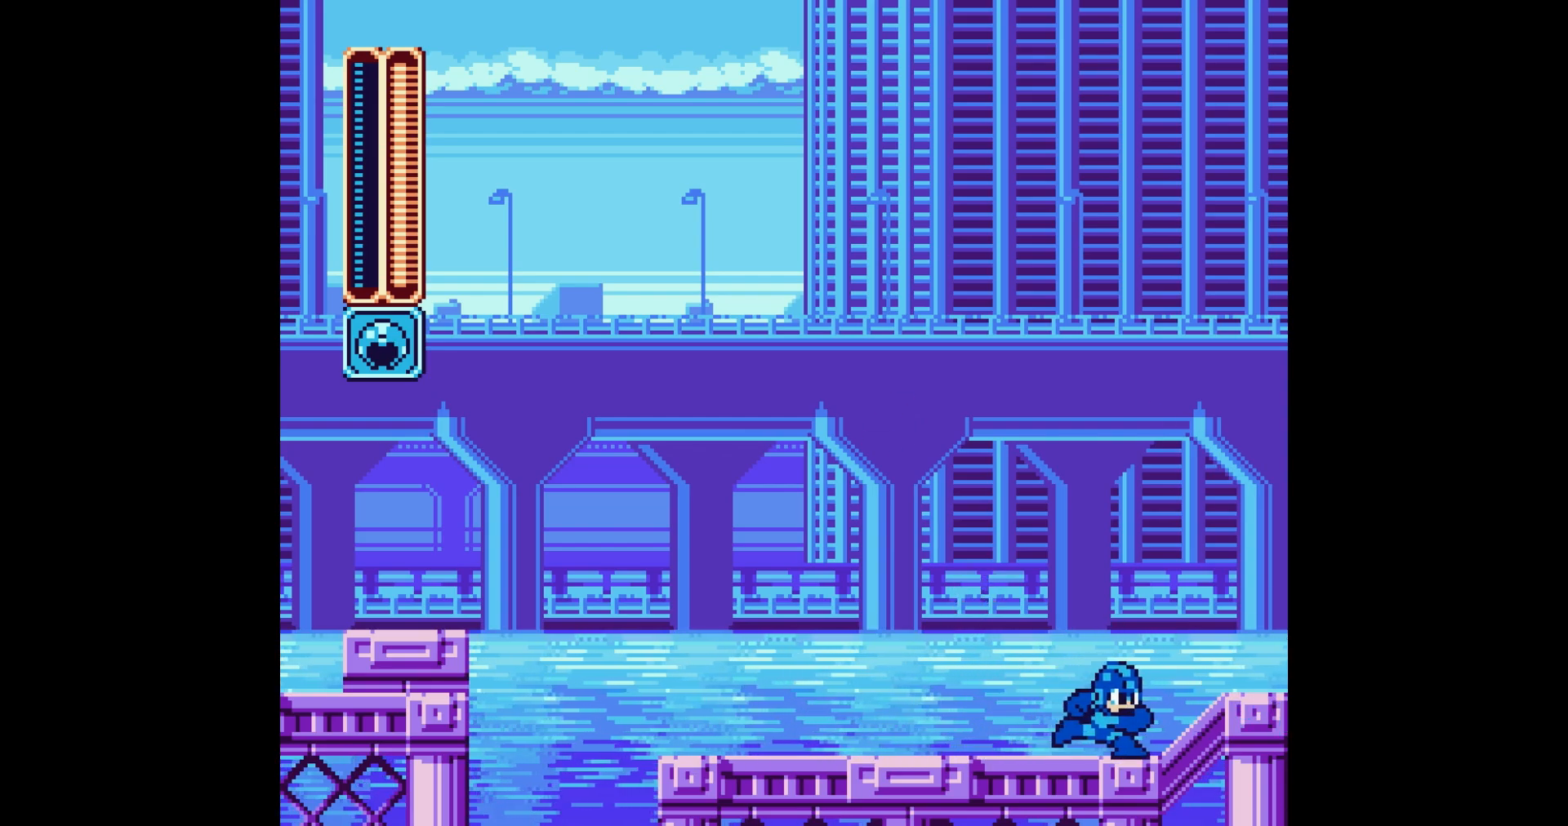
{"dt_ms": 1000, "buttons": []}
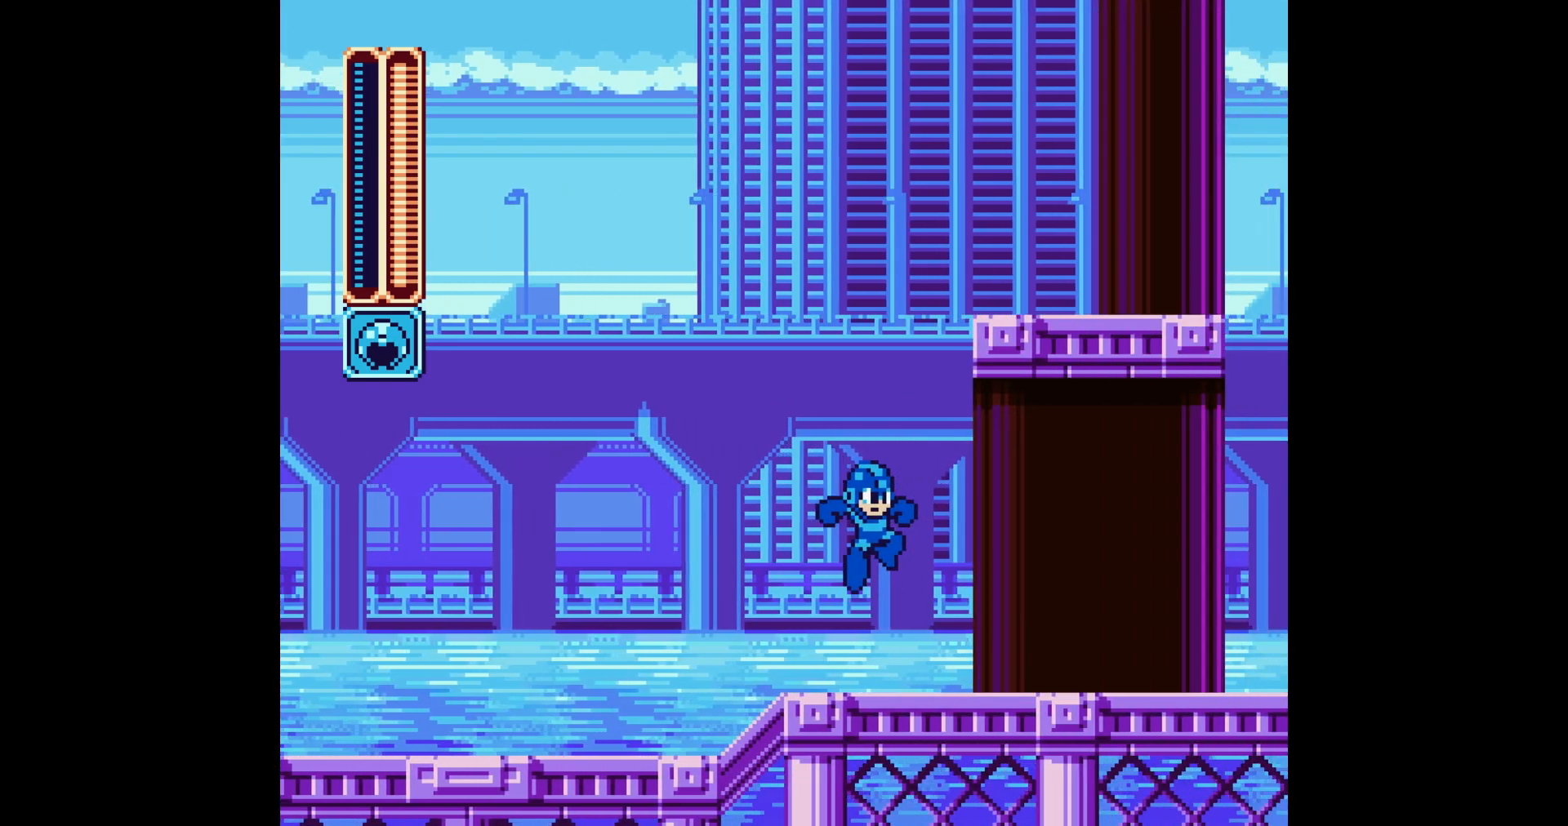
{"dt_ms": 500, "buttons": [], "events": []}
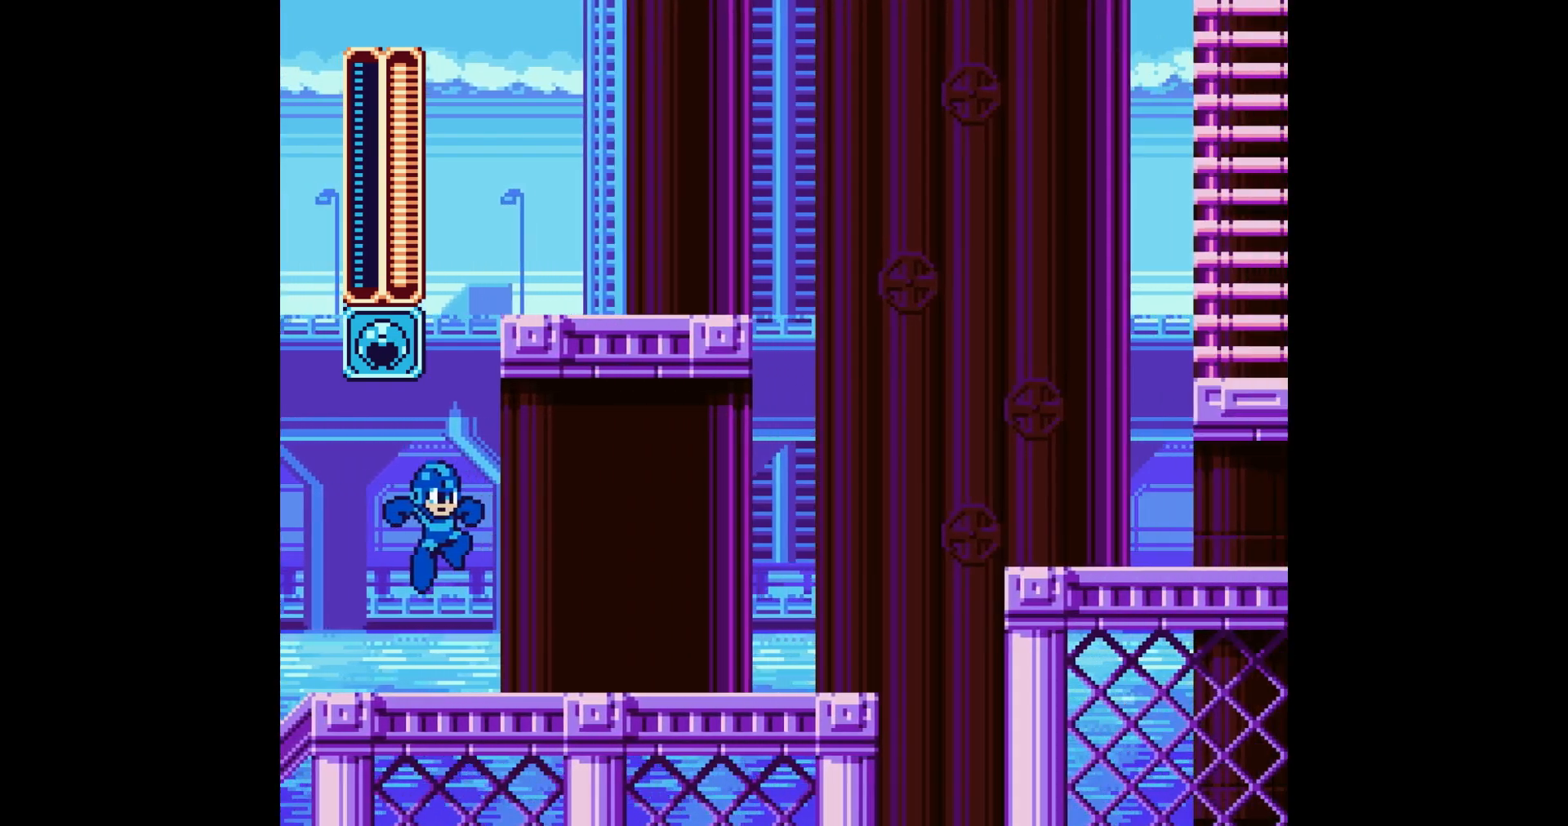
{"dt_ms": 500, "buttons": [], "events": []}
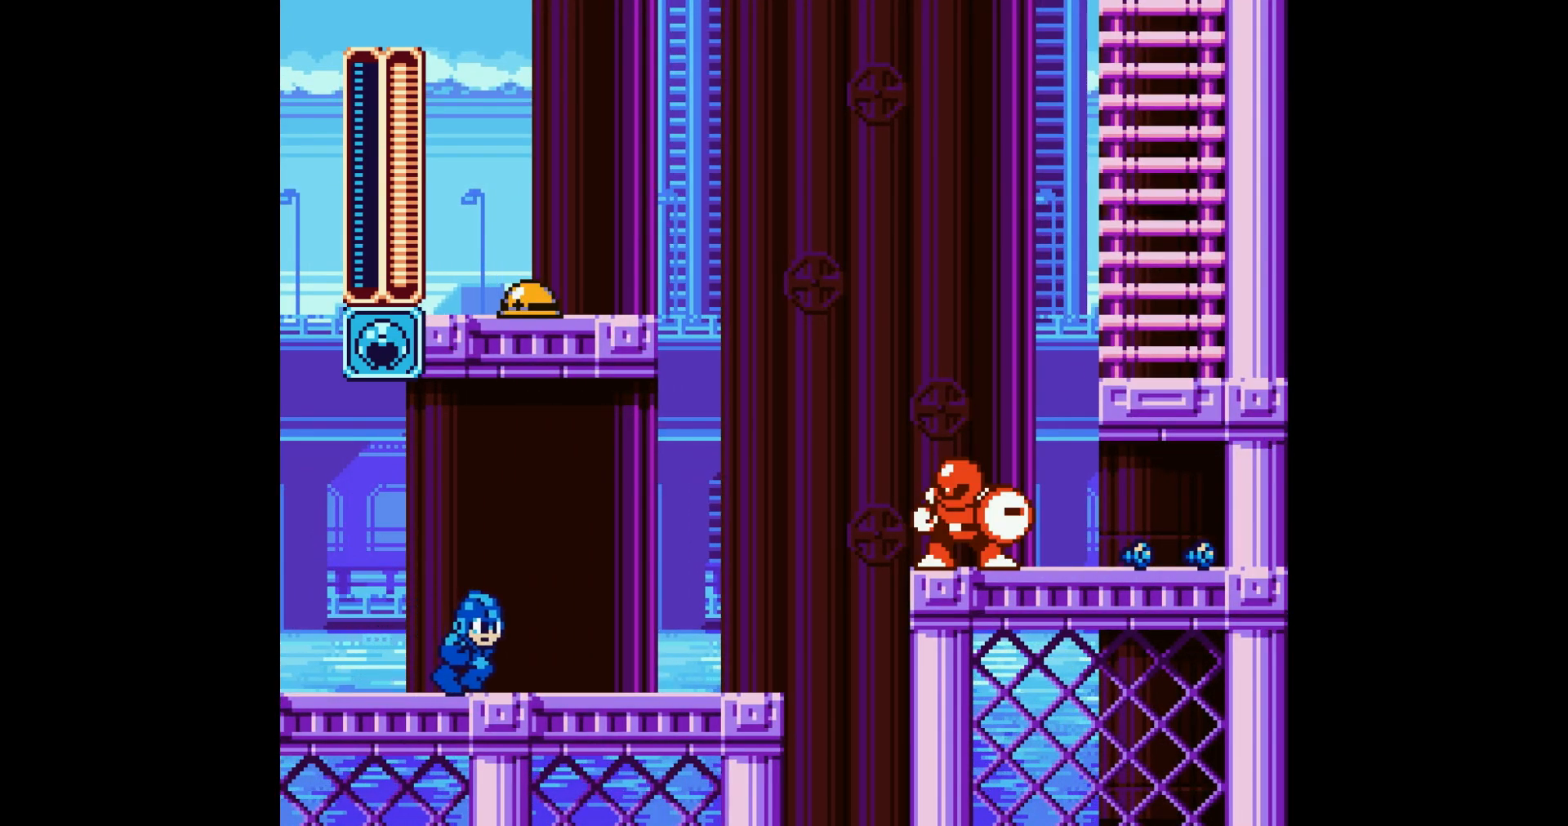
{"dt_ms": 500, "buttons": ["A"], "events": [[200, "B", "down"], [300, "A", "down"], [433, "A", "up"], [433, "B", "up"], [500, "A", "down"]]}
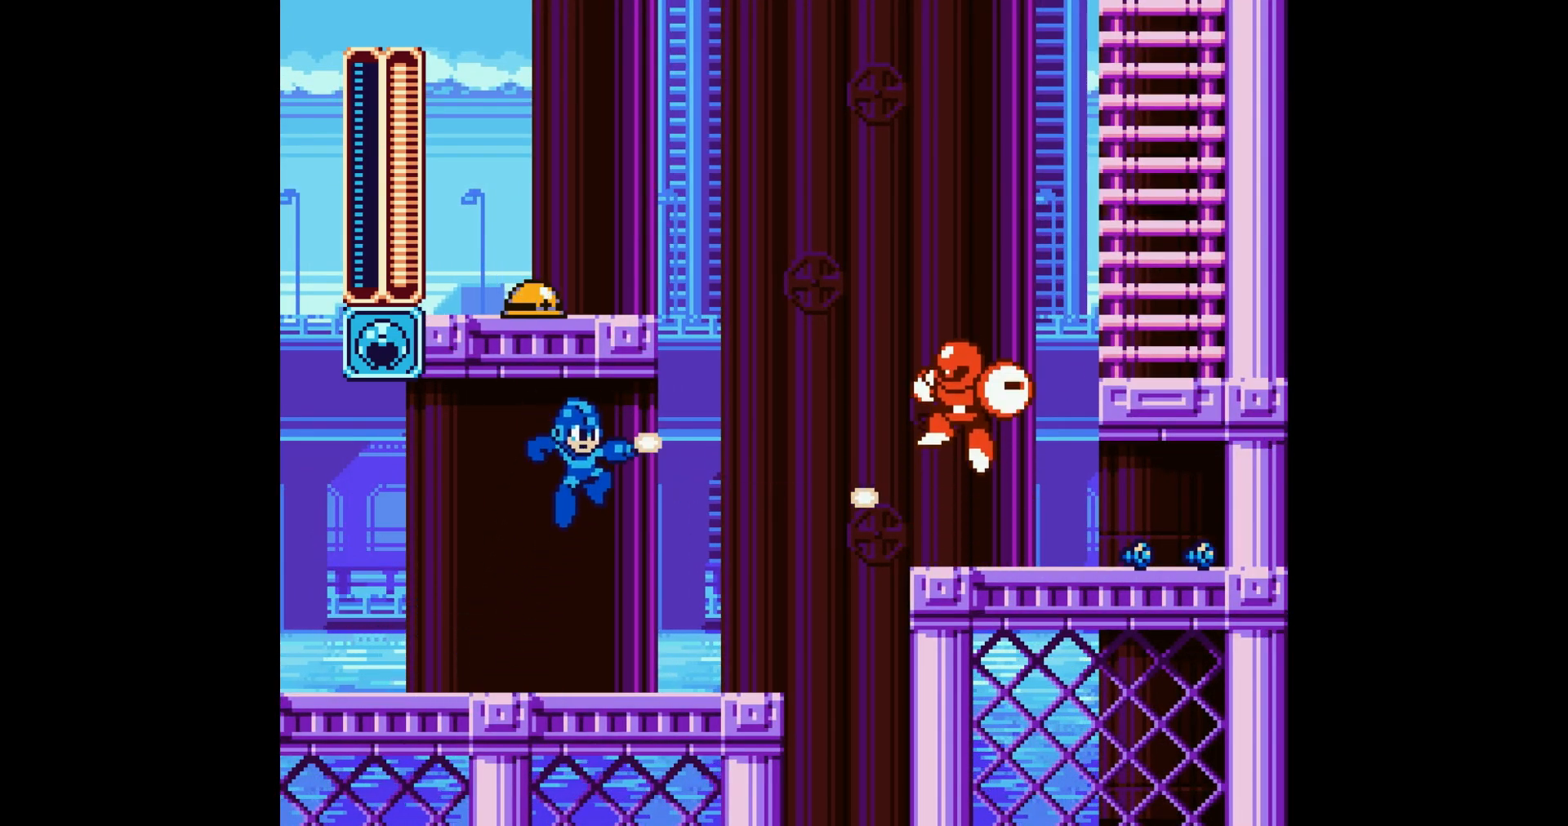
{"dt_ms": 500, "buttons": ["A", "B"], "events": [[67, "A", "up"], [400, "B", "down"], [483, "A", "down"]]}
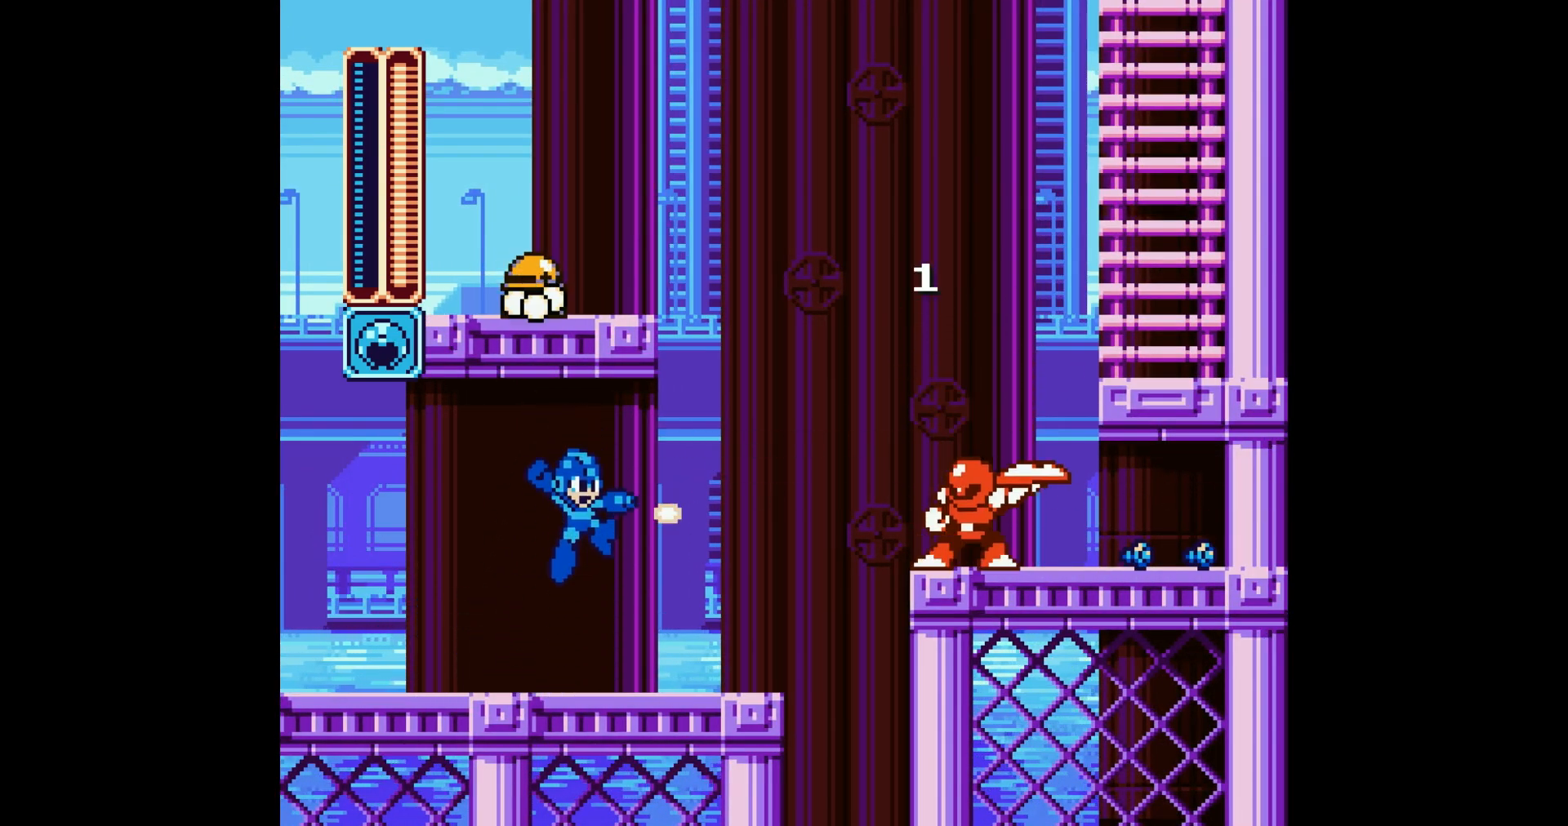
{"dt_ms": 500, "buttons": [], "events": [[17, "B", "up"], [50, "A", "up"], [133, "A", "down"], [217, "A", "up"]]}
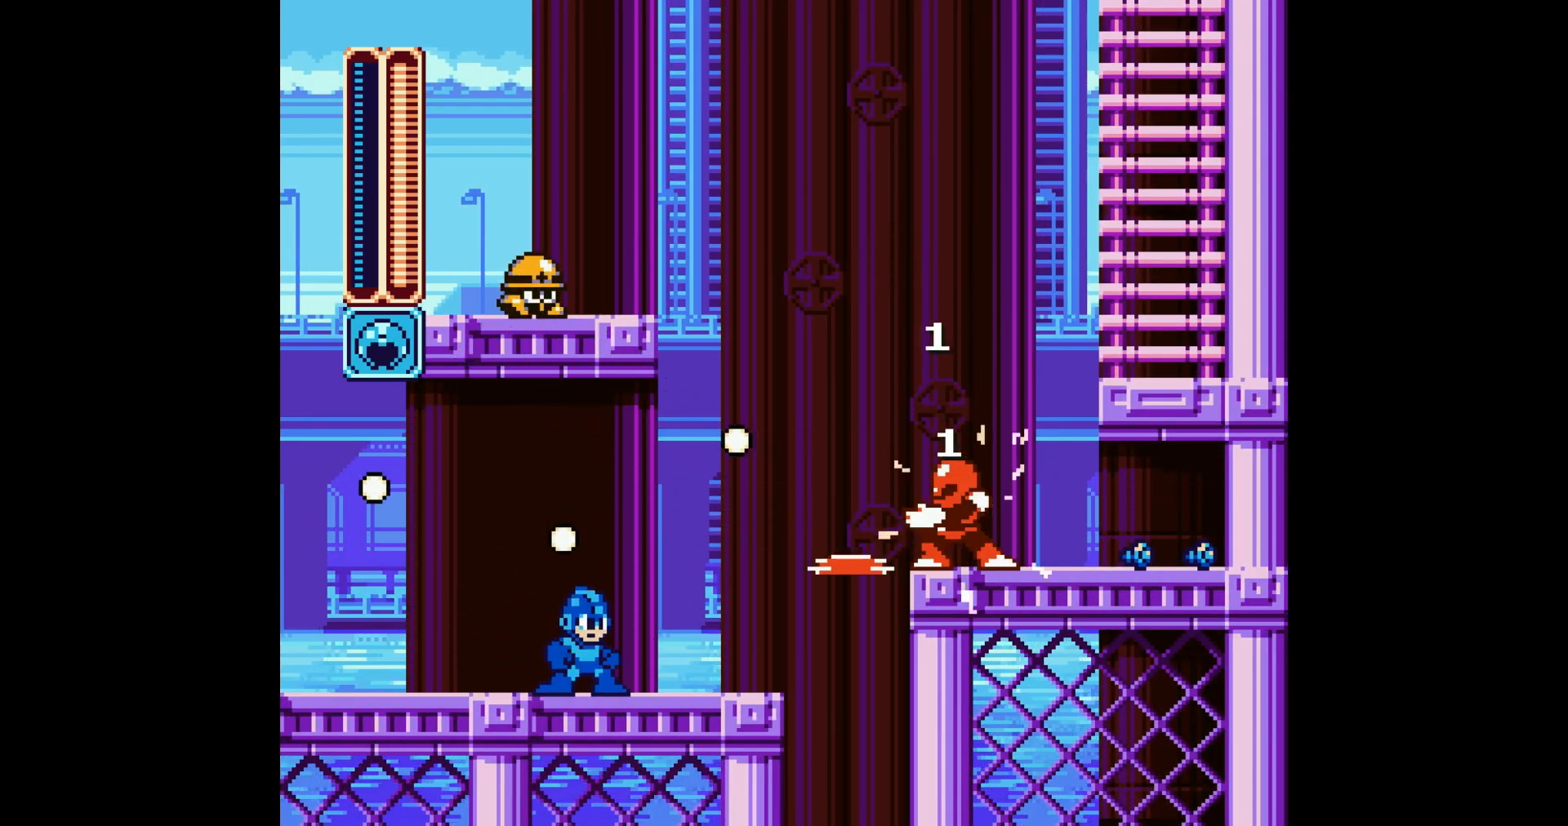
{"dt_ms": 500, "buttons": [], "events": []}
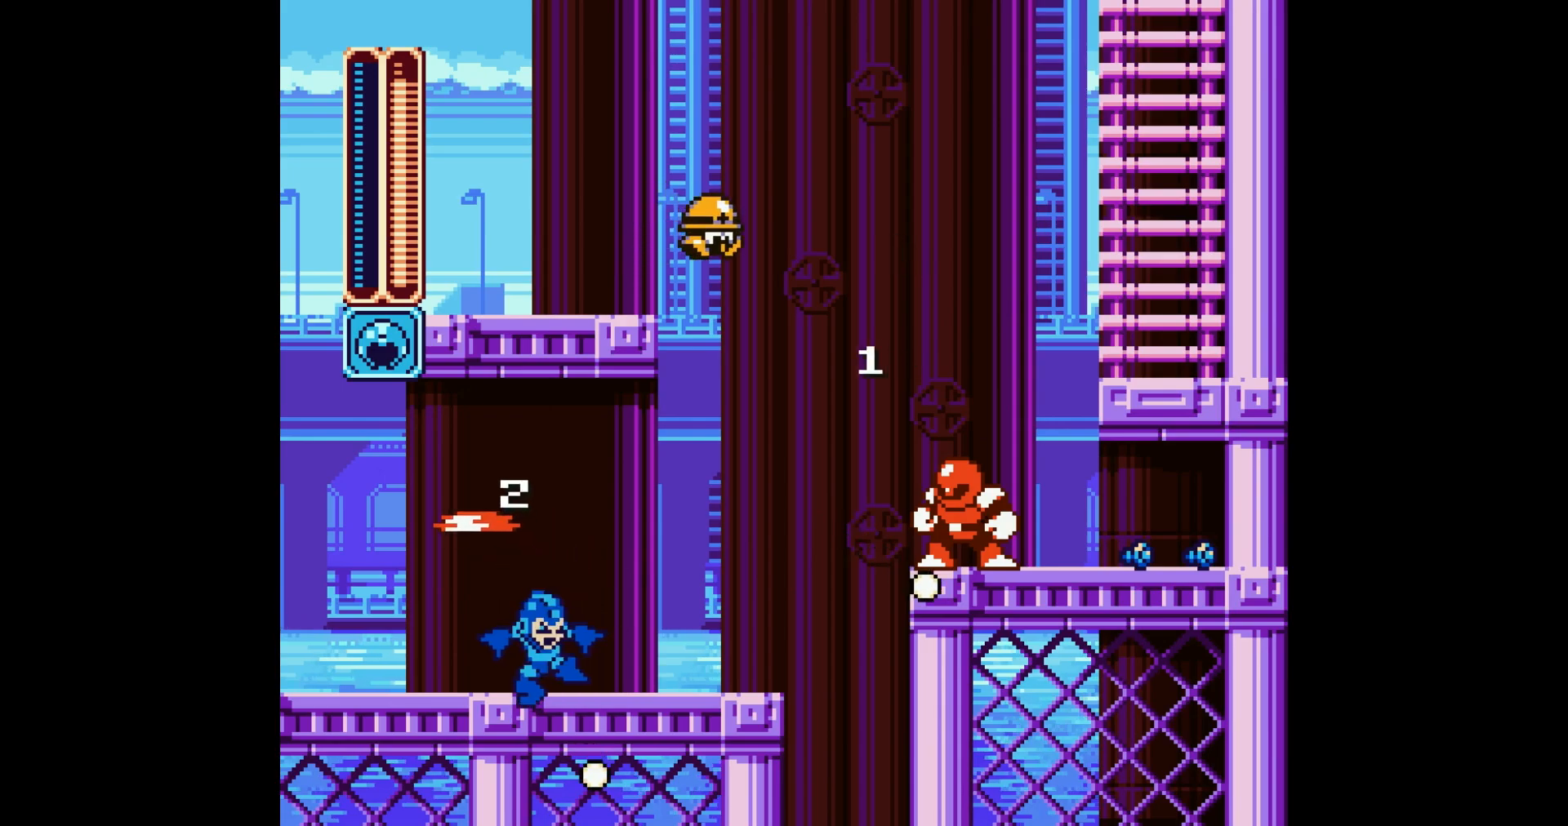
{"dt_ms": 500, "buttons": ["A", "B"], "events": [[200, "B", "down"], [300, "A", "down"], [433, "A", "up"], [483, "A", "down"]]}
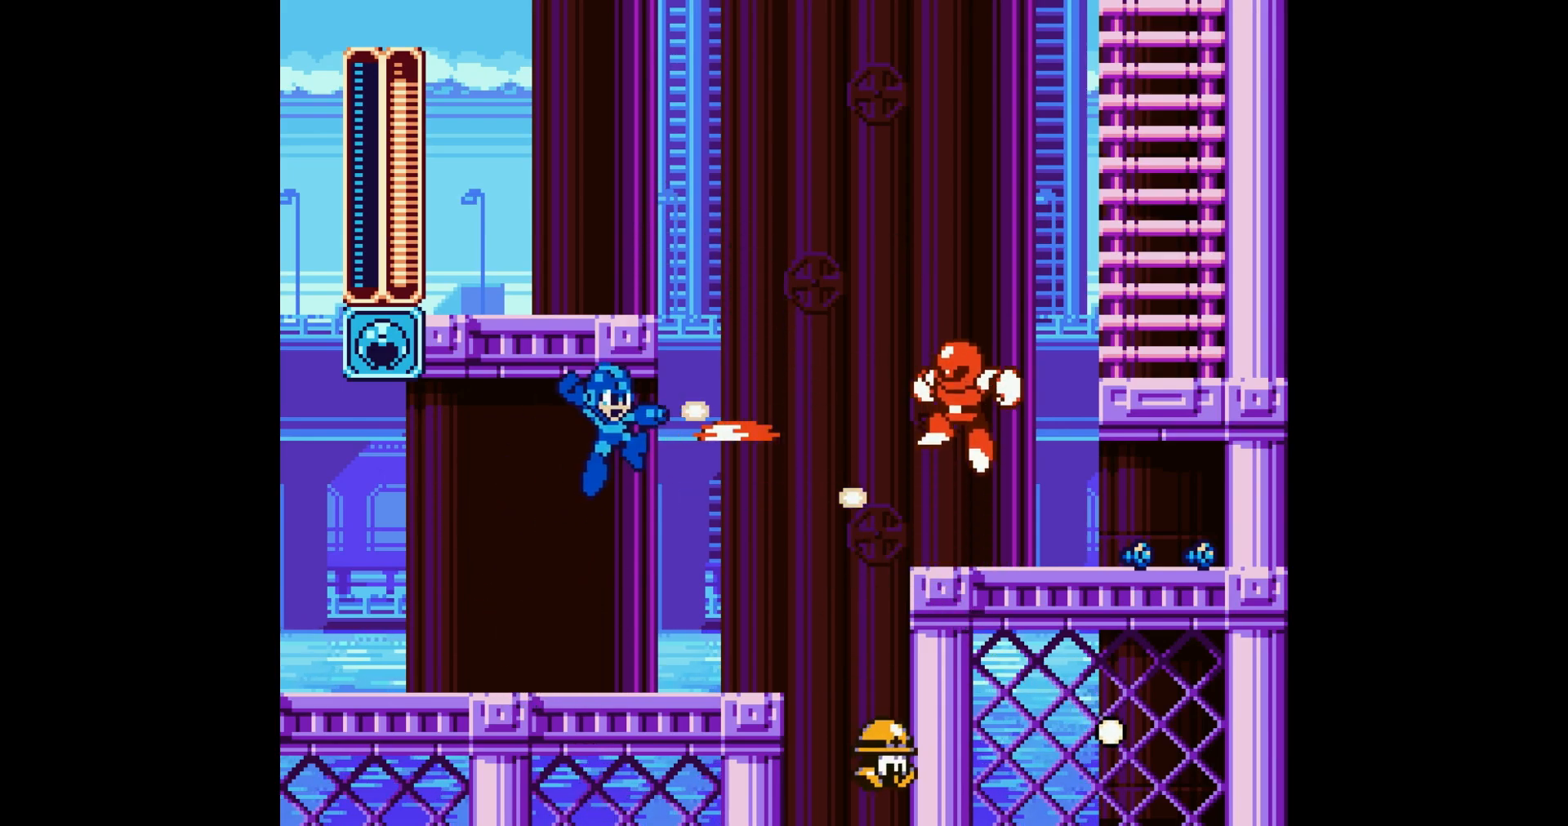
{"dt_ms": 500, "buttons": [], "events": [[250, "B", "up"], [267, "A", "up"], [367, "A", "down"], [417, "A", "up"]]}
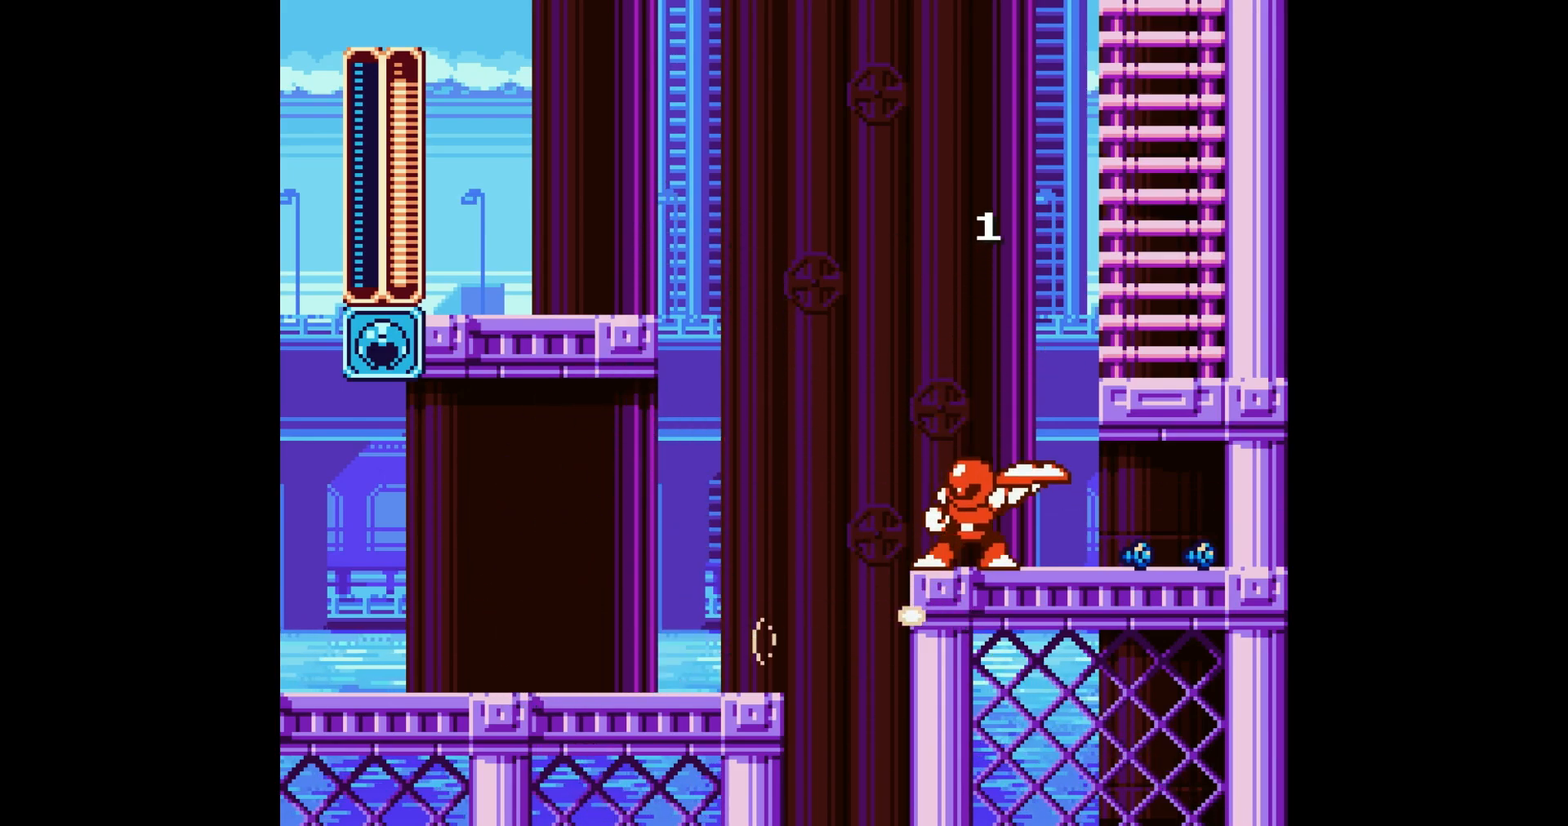
{"dt_ms": 500, "buttons": ["A"], "events": [[83, "B", "down"], [167, "A", "down"], [283, "A", "up"], [367, "A", "down"], [417, "A", "up"], [417, "B", "up"], [483, "A", "down"]]}
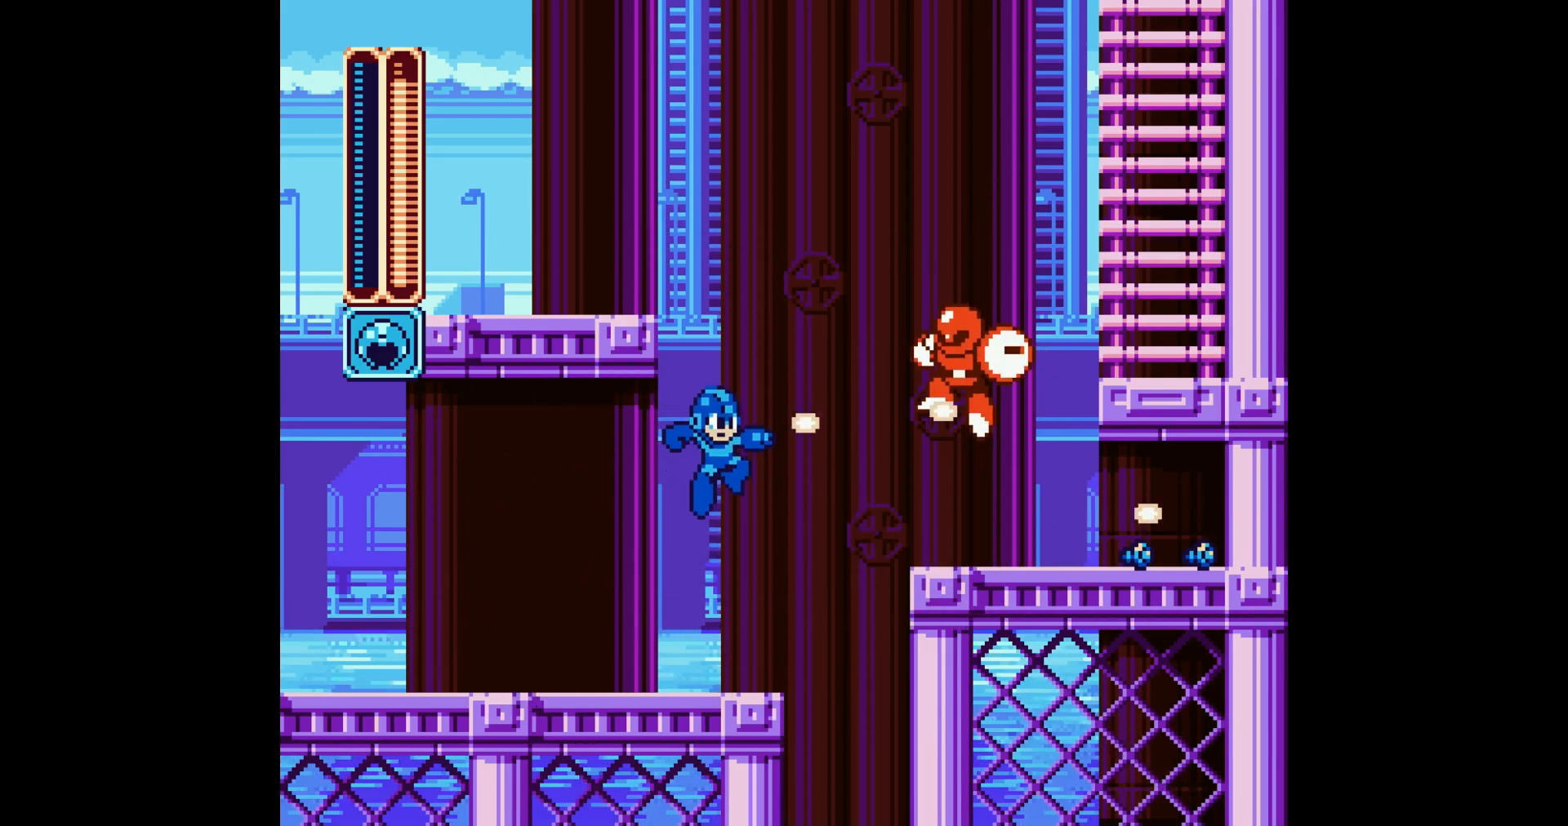
{"dt_ms": 500, "buttons": [], "events": [[117, "A", "up"], [233, "A", "down"], [283, "A", "up"]]}
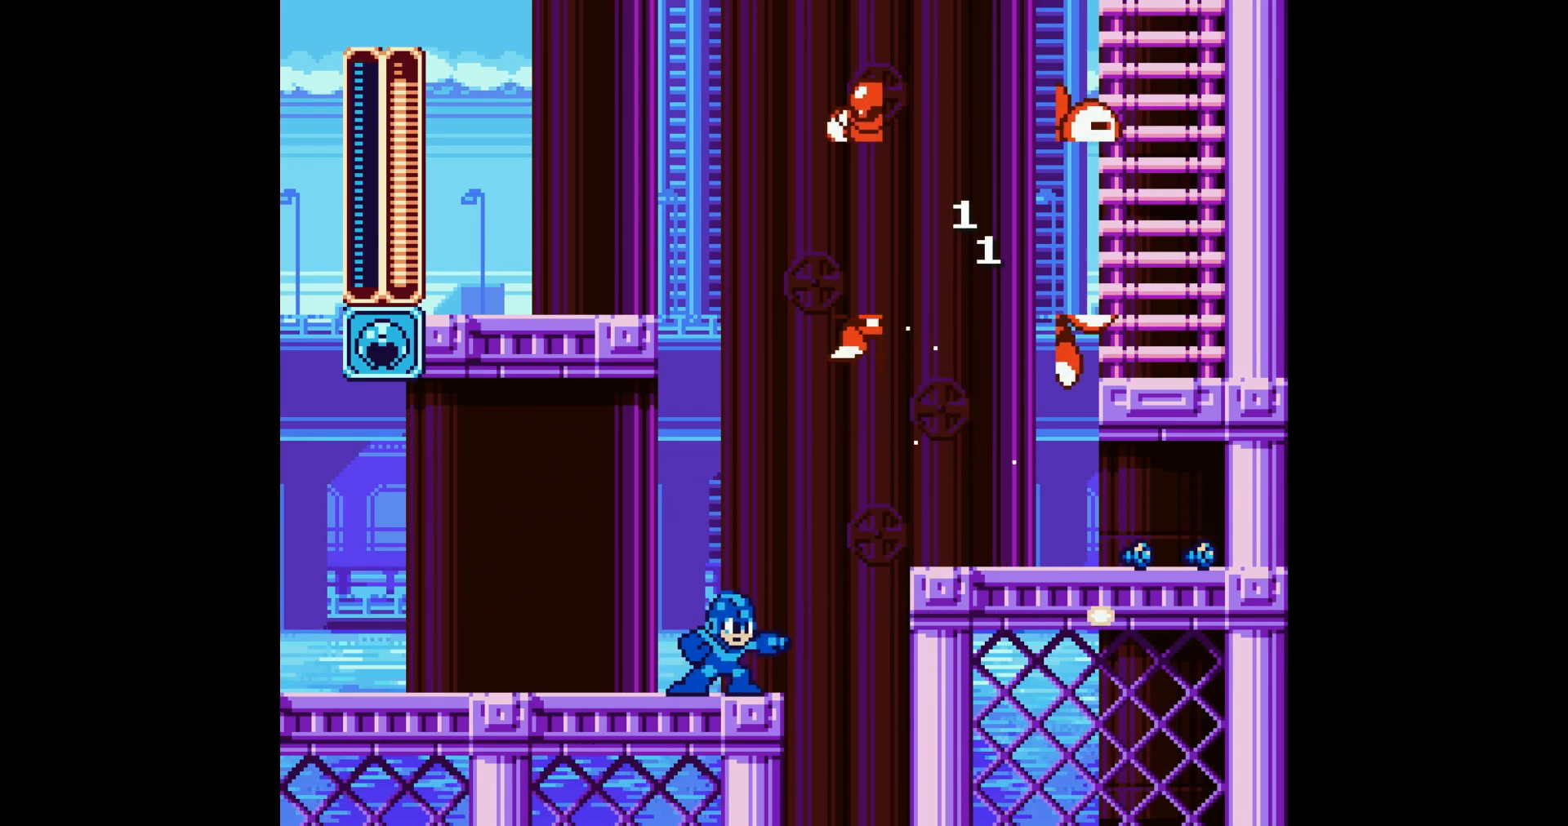
{"dt_ms": 500, "buttons": ["B"], "events": [[433, "B", "down"]]}
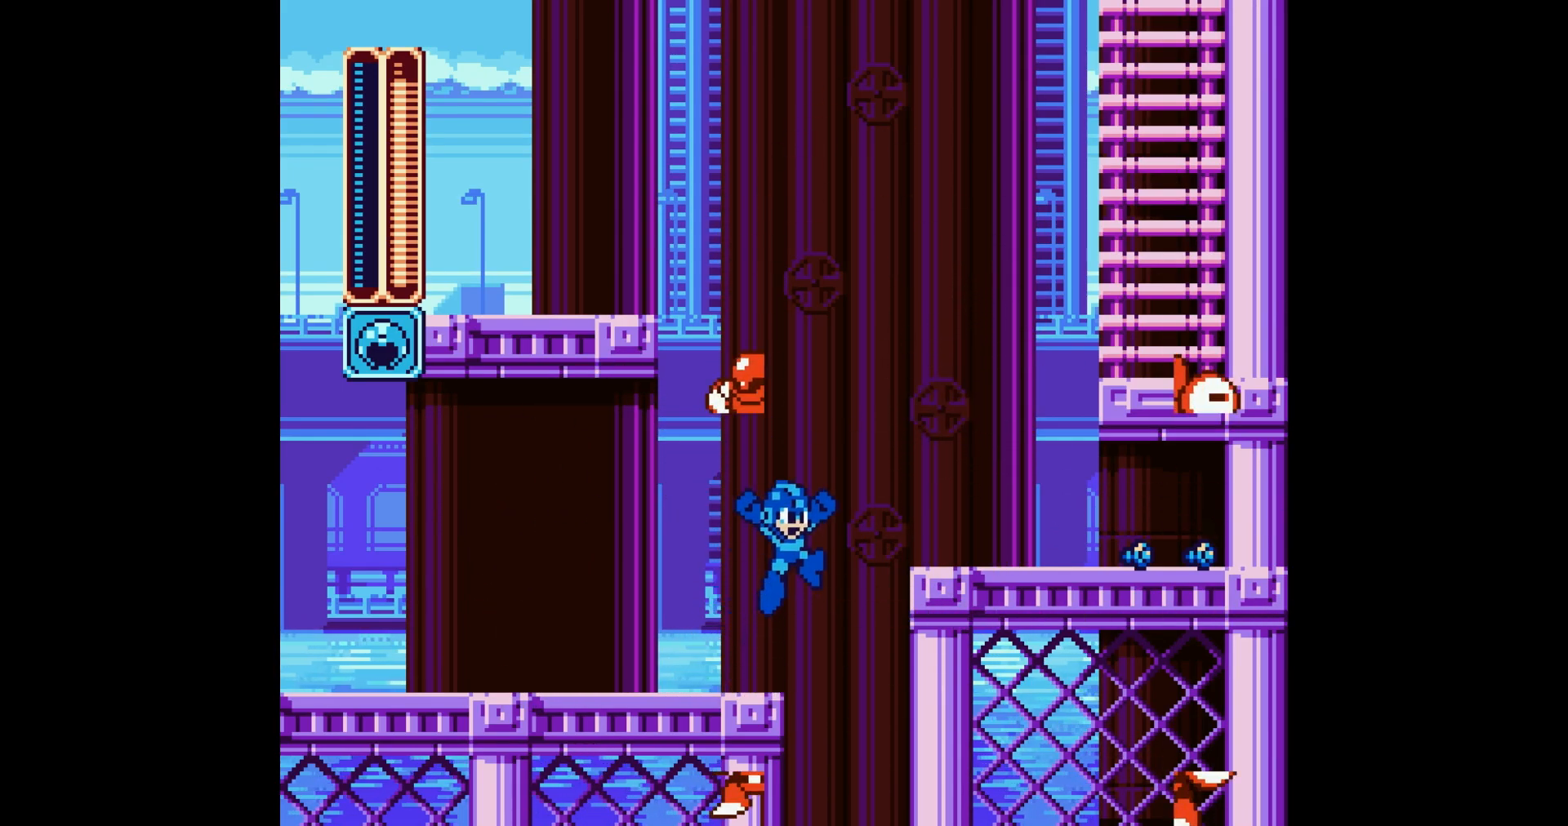
{"dt_ms": 500, "buttons": [], "events": [[433, "B", "up"]]}
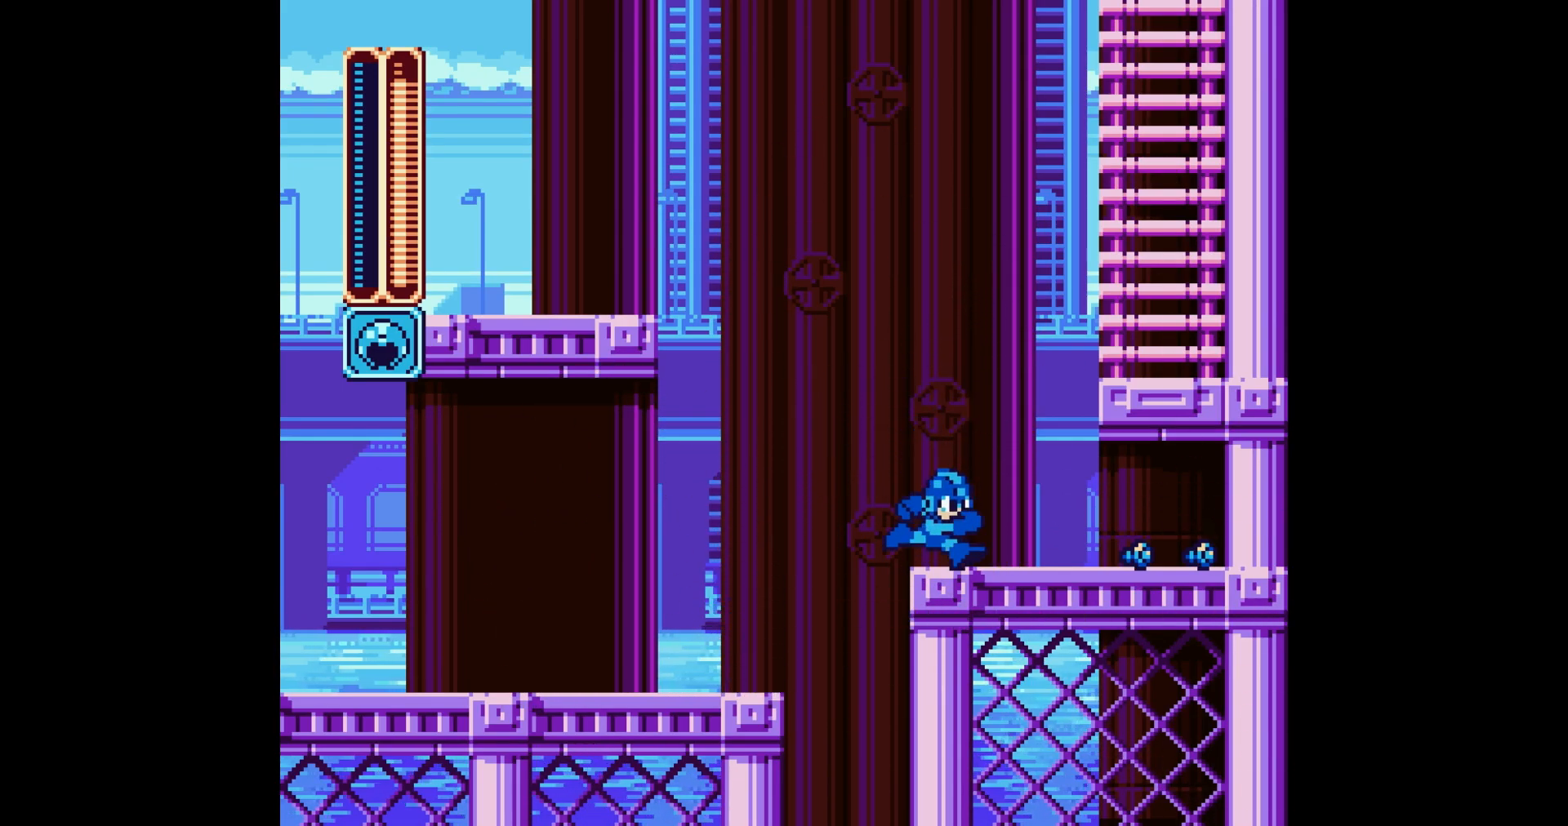
{"dt_ms": 500, "buttons": [], "events": []}
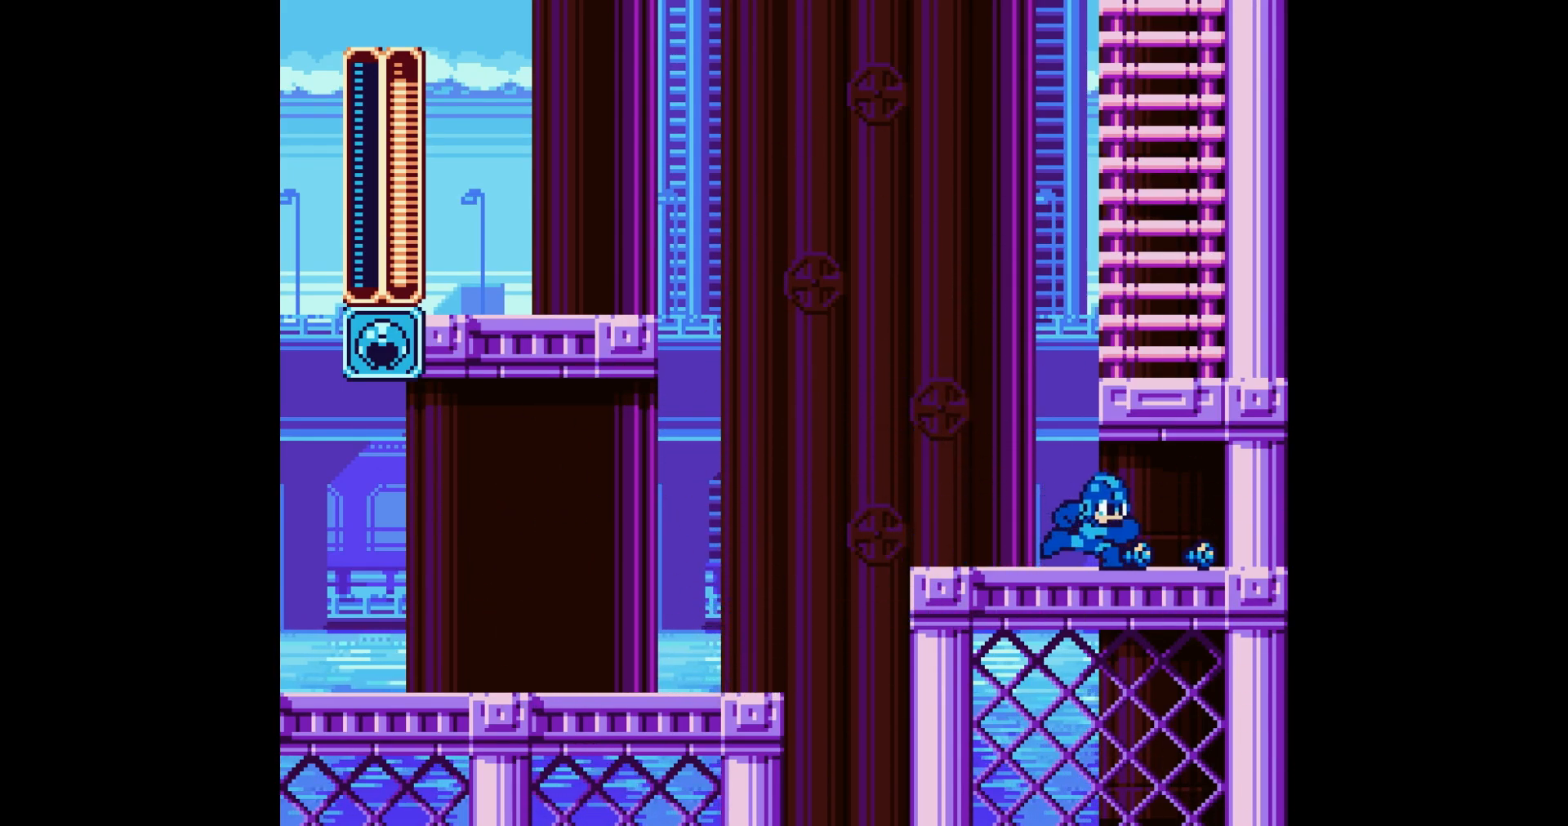
{"dt_ms": 500, "buttons": [], "events": []}
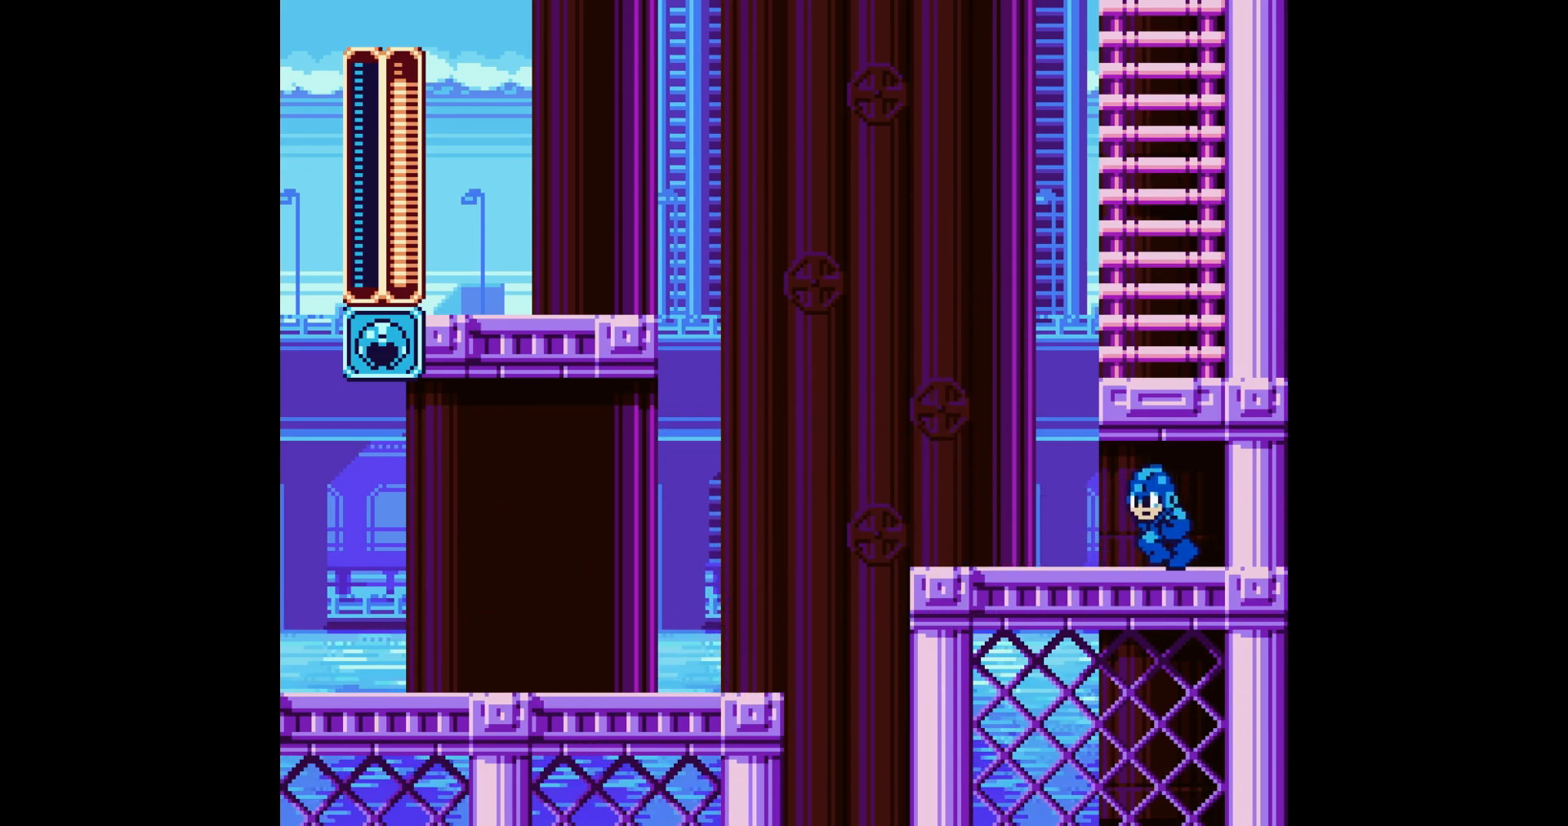
{"dt_ms": 500, "buttons": ["B"], "events": [[367, "B", "down"]]}